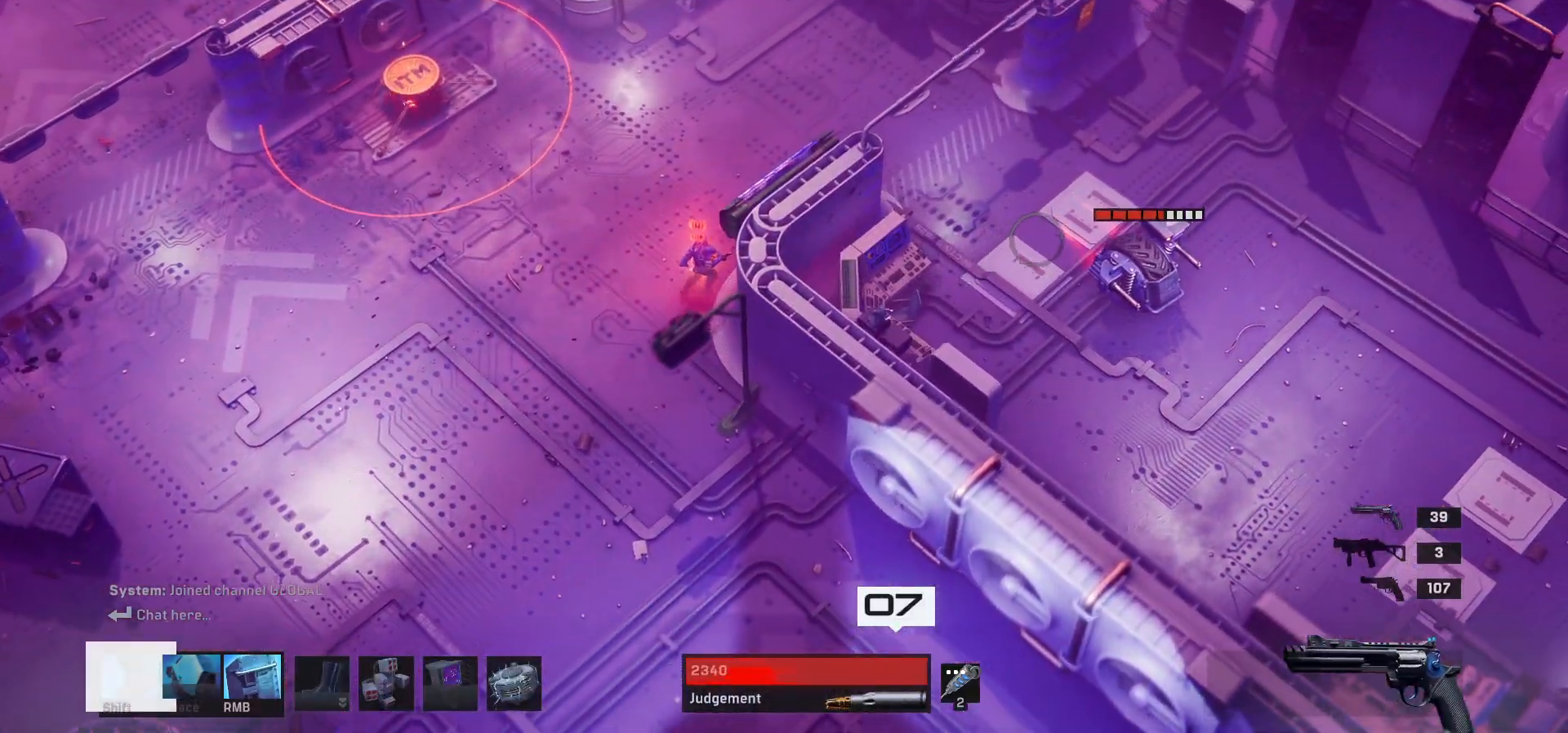
Gameplay with keyboard and mouse; each line is a JSON object with the keys and mouse buttons held at the frame after it. "events" lists presses ("down") and releases ("up") of "1", "2", "3", "4", "a", "alt", "c", "ctrl", "d", "e", "q", "r", "s", "shift", "space", "tab", "w", "x", "z", "mouse_left", "mouse_wheel" and "mouse_right" between this image and that frame as [ms after this image, input, new state], when the widget could be followed in between. "mouse_left", "mouse_wheel", "mouse_right" = the "left", "wheel", "right" buttons of the "mouse" list. No other keys are recorded. "wheel" means that the mouse wheel is clicked or scrolled. Mouse movement is not recorded.
{"keys": ["d", "w"], "mouse": [], "events": []}
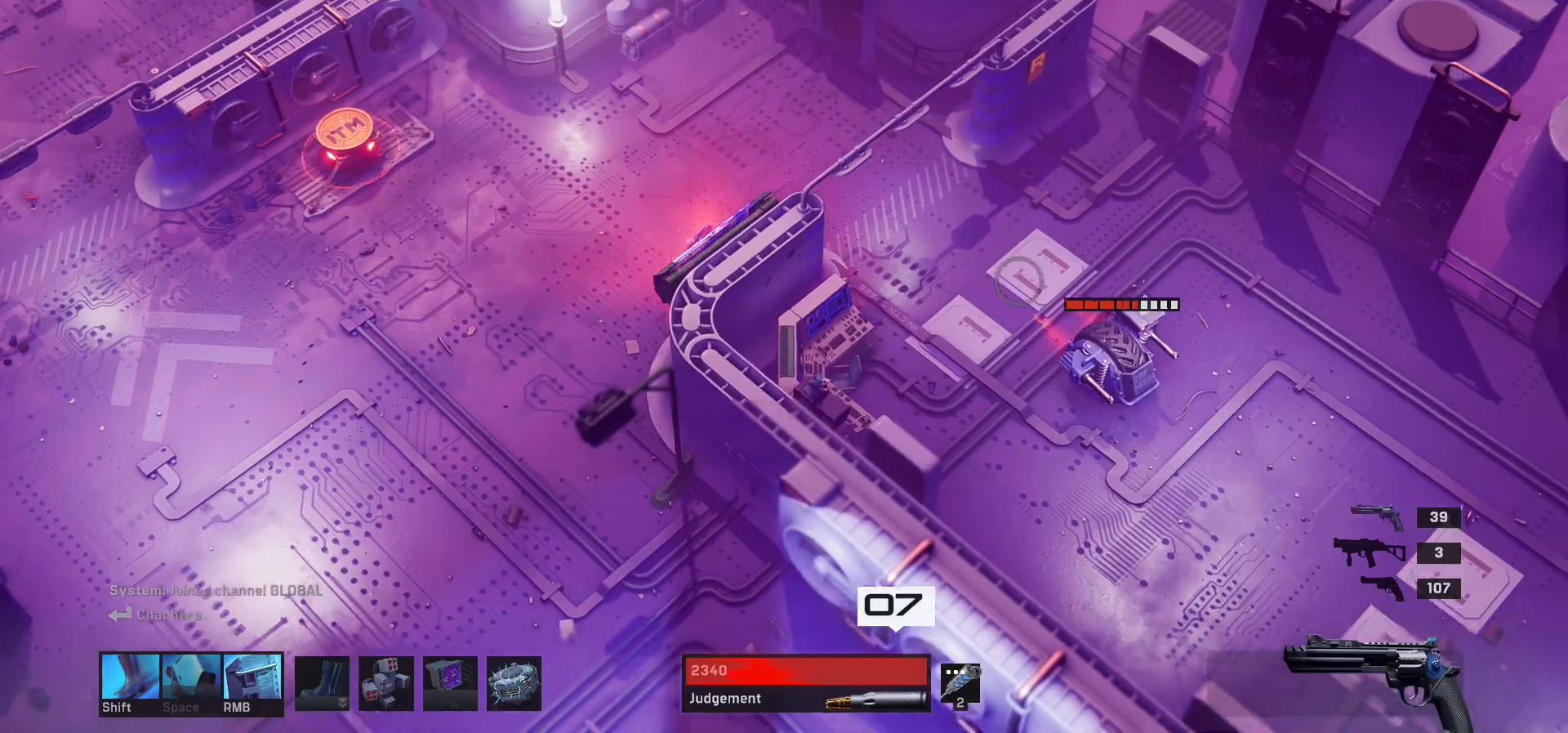
{"keys": ["d"], "mouse": [], "events": [[283, "w", "up"]]}
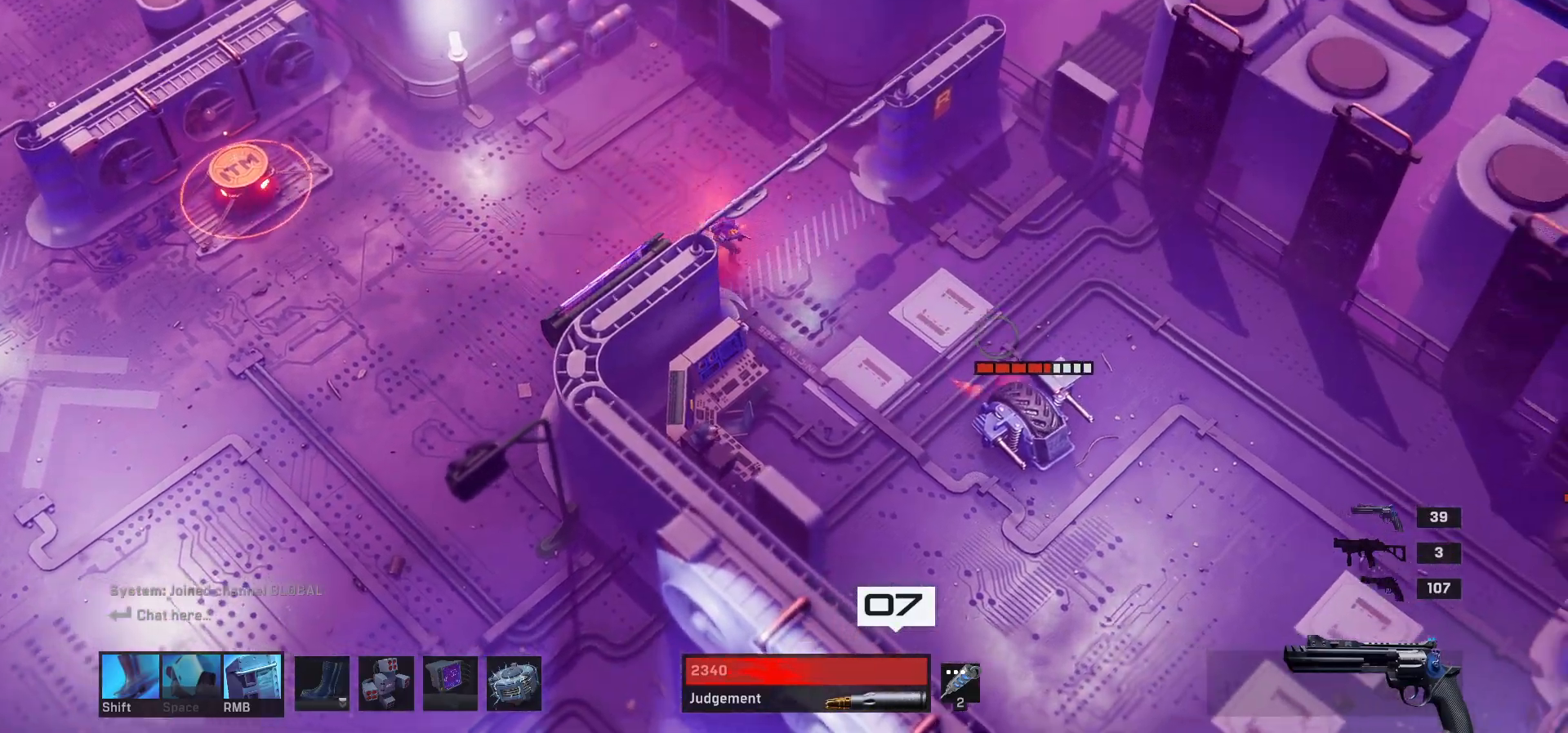
{"keys": ["d", "s"], "mouse": [], "events": [[50, "s", "down"], [250, "shift", "down"], [400, "shift", "up"]]}
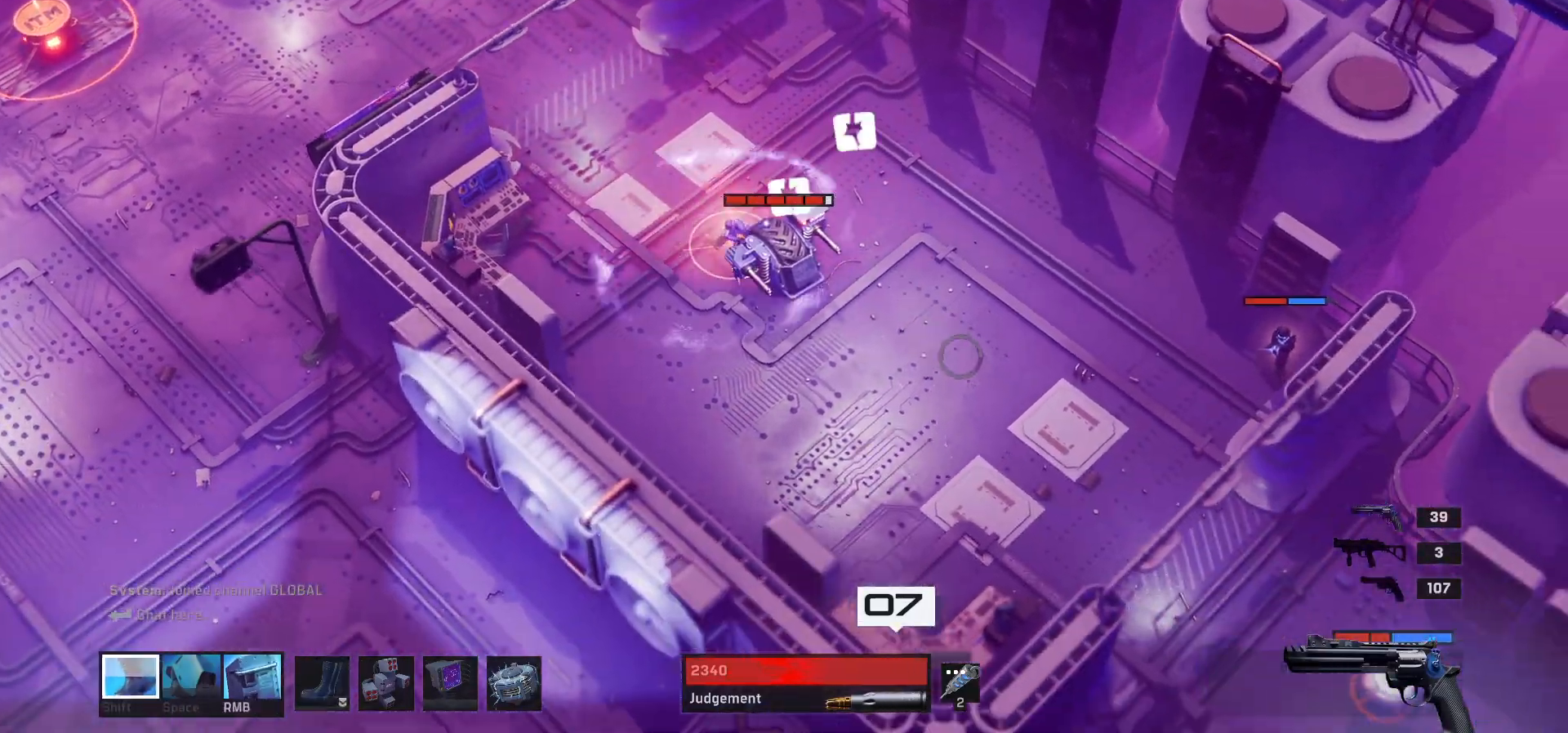
{"keys": ["a"], "mouse": [], "events": [[100, "d", "up"], [117, "s", "up"], [167, "a", "down"]]}
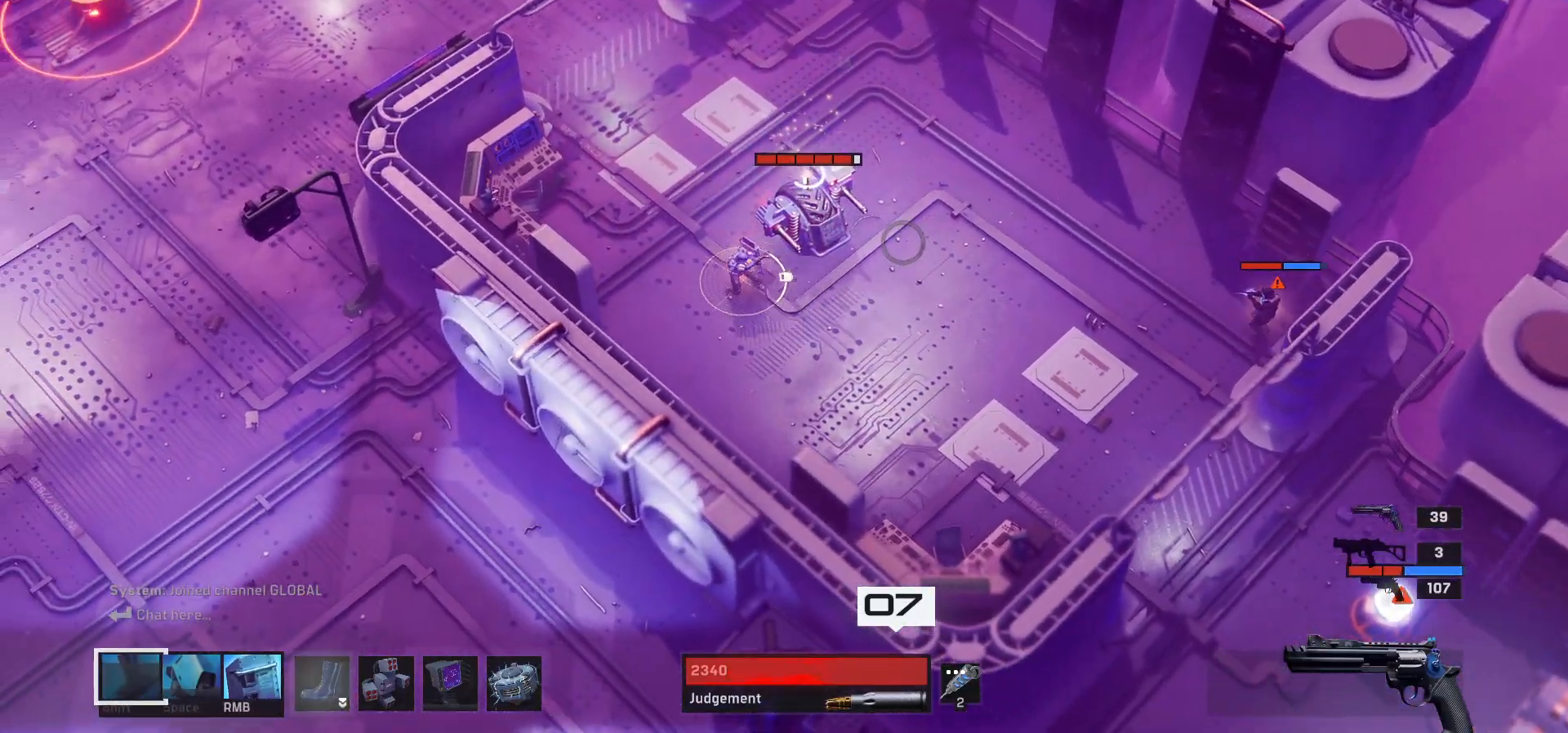
{"keys": ["w"], "mouse": [], "events": [[83, "w", "down"], [183, "a", "up"]]}
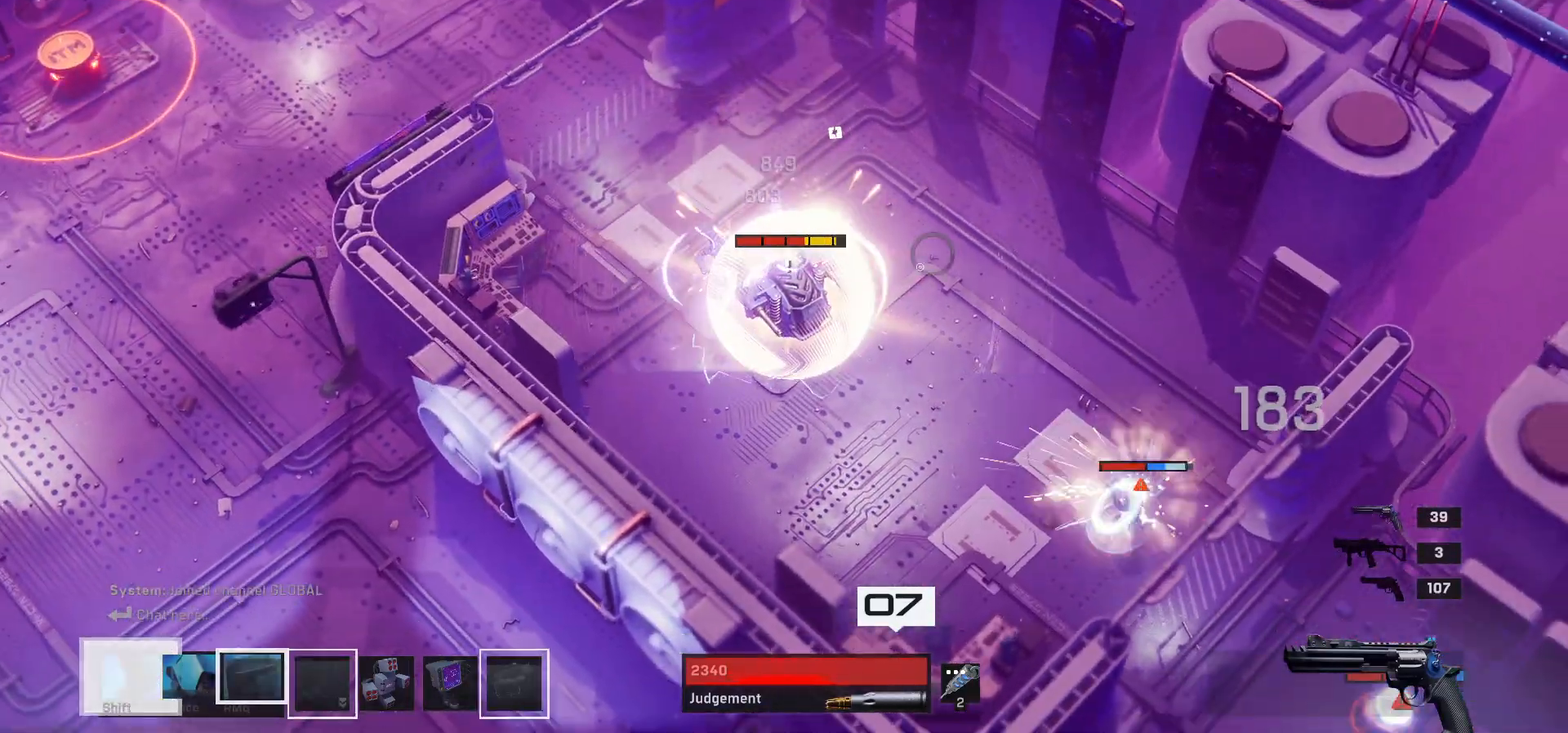
{"keys": ["a", "w"], "mouse": [], "events": [[200, "a", "down"]]}
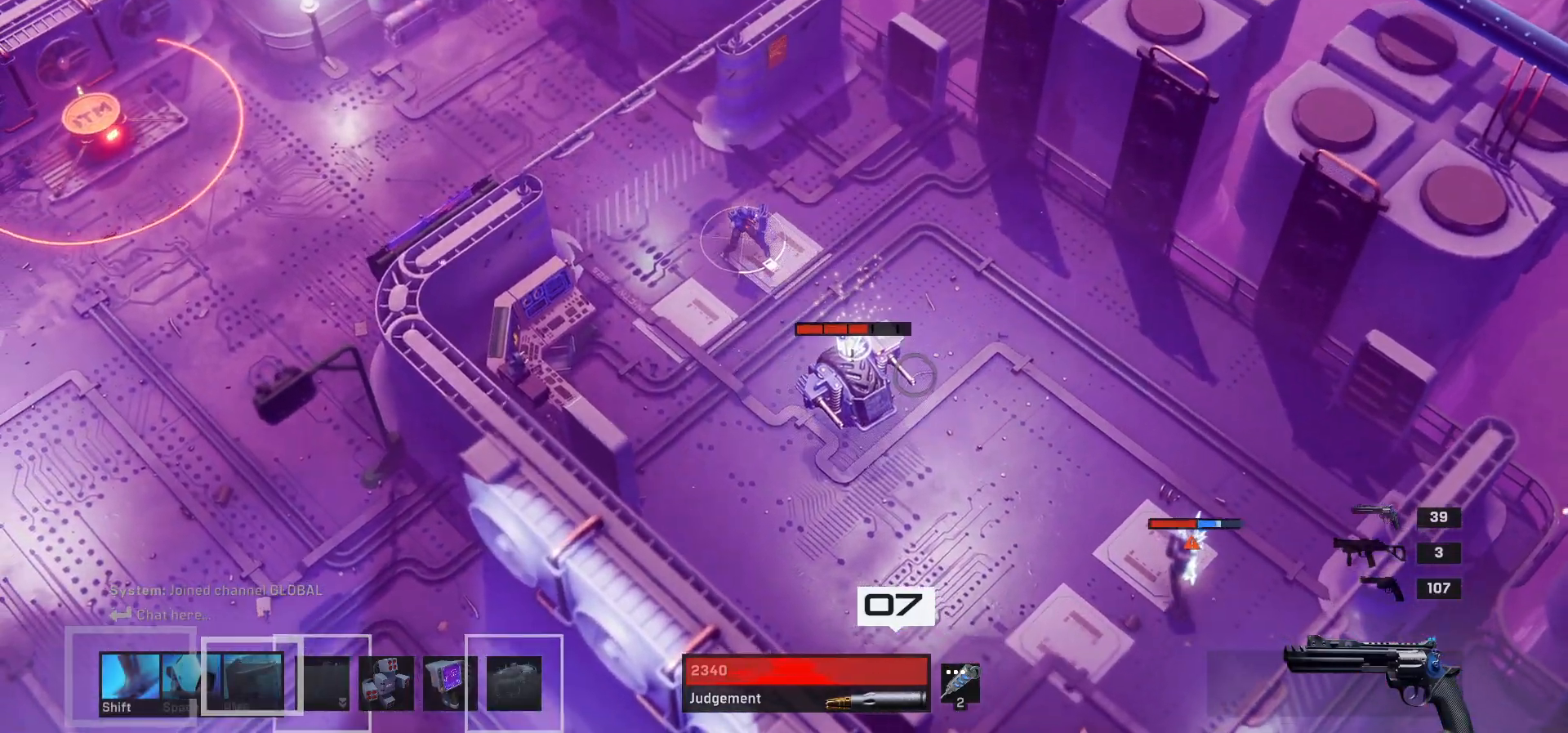
{"keys": [], "mouse": [], "events": [[117, "a", "up"], [133, "w", "up"]]}
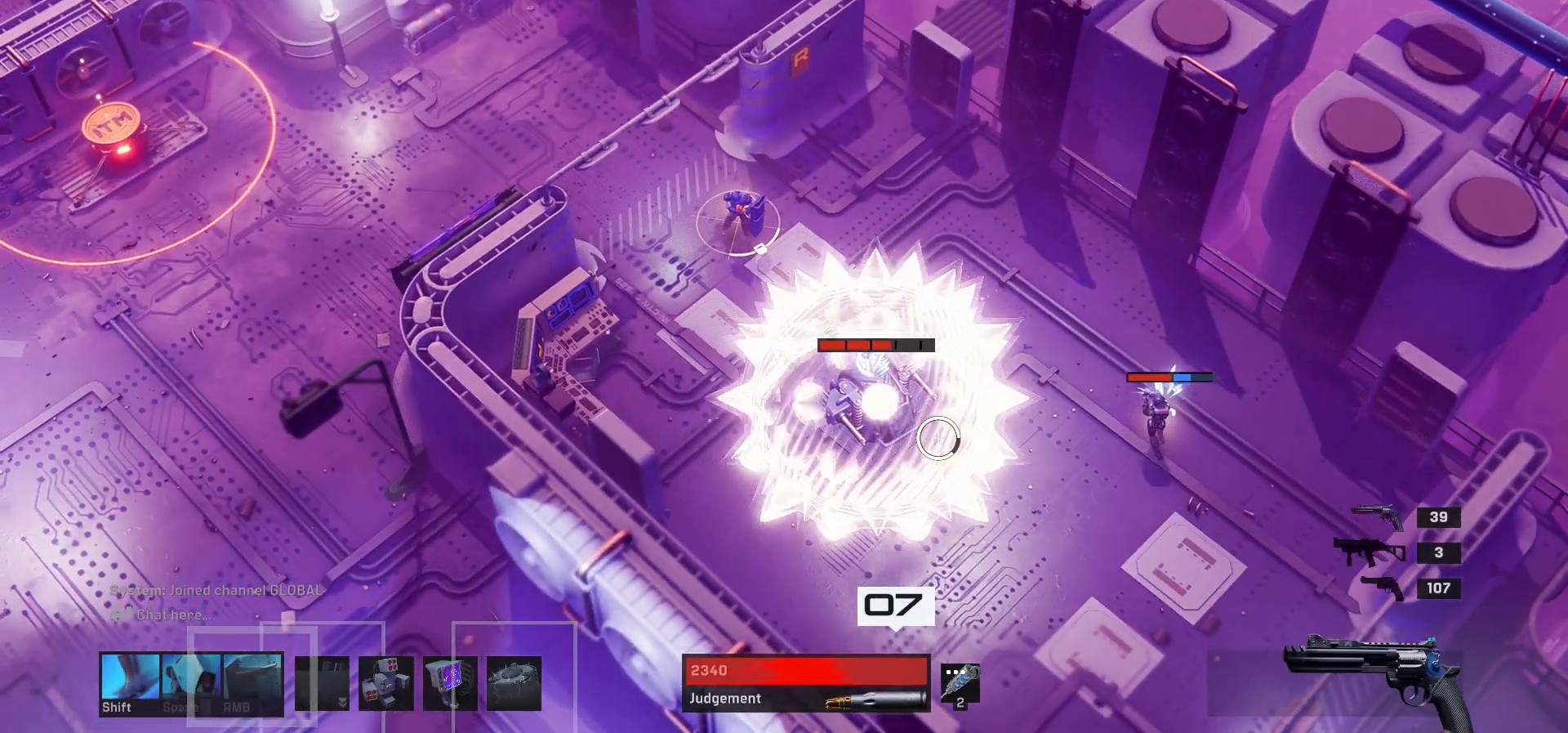
{"keys": ["a"], "mouse": [], "events": [[100, "a", "down"], [233, "a", "up"], [383, "a", "down"]]}
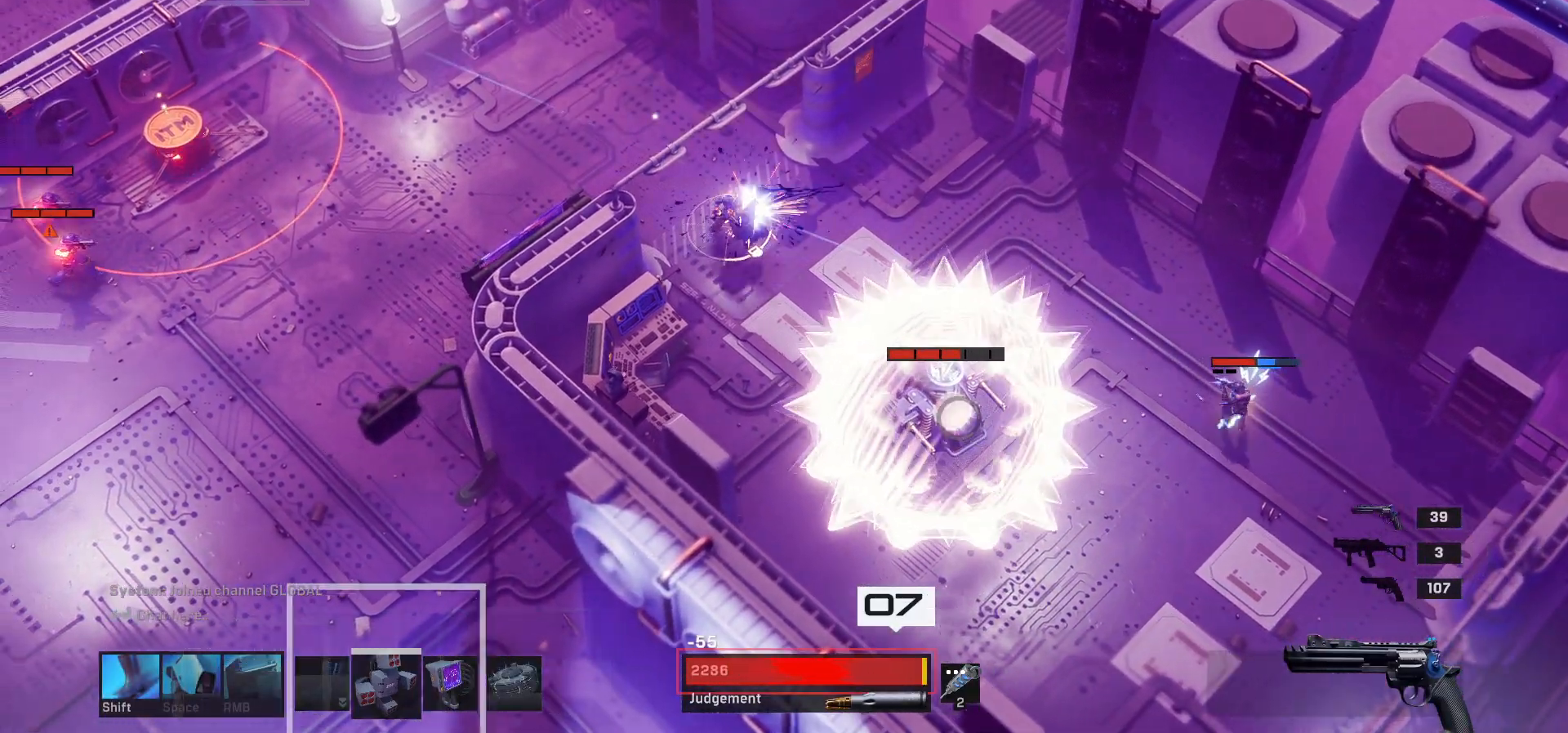
{"keys": ["a", "w"], "mouse": [], "events": [[150, "a", "up"], [317, "w", "down"], [450, "a", "down"]]}
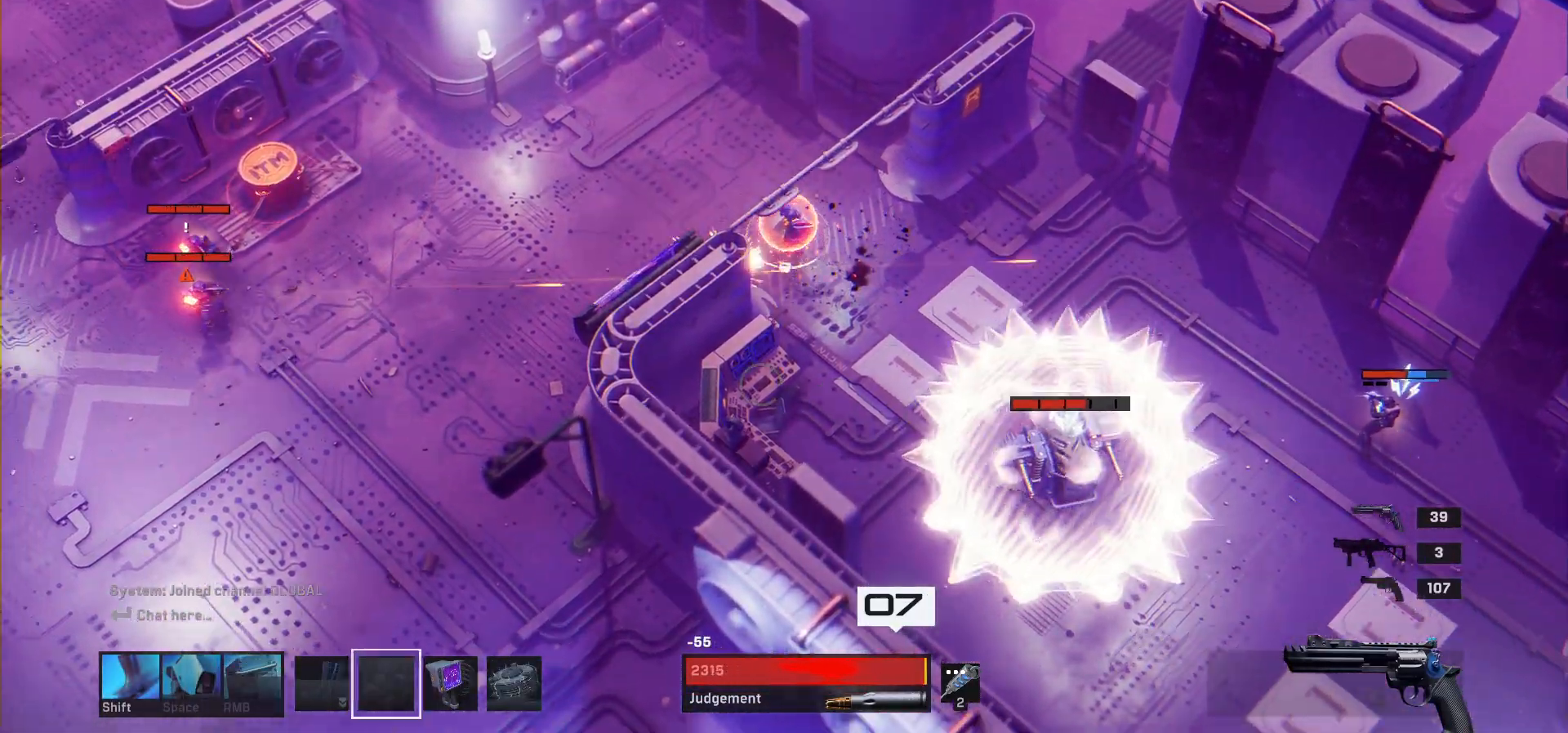
{"keys": ["a", "s"], "mouse": [], "events": [[100, "w", "up"], [267, "s", "down"]]}
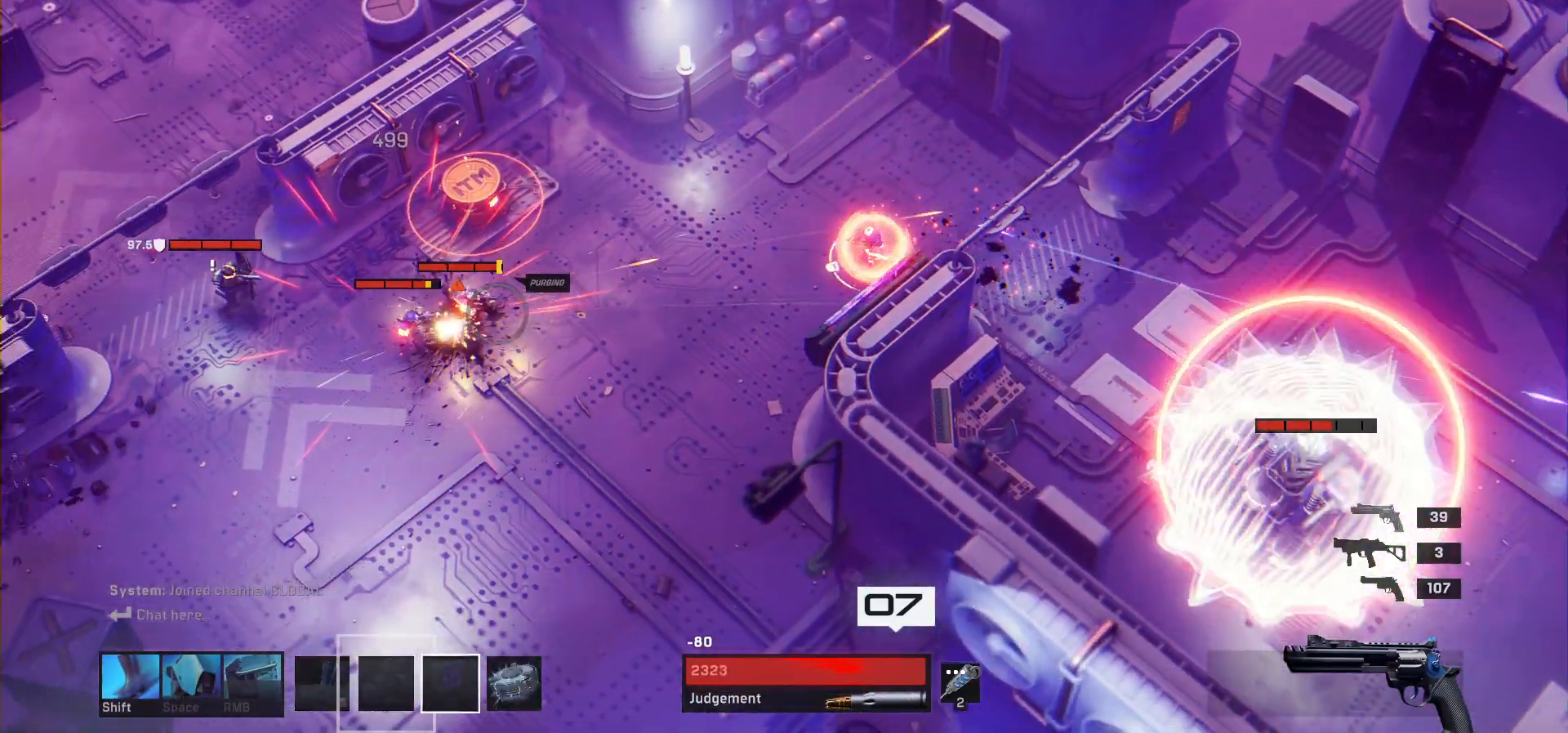
{"keys": ["a", "s"], "mouse": [], "events": []}
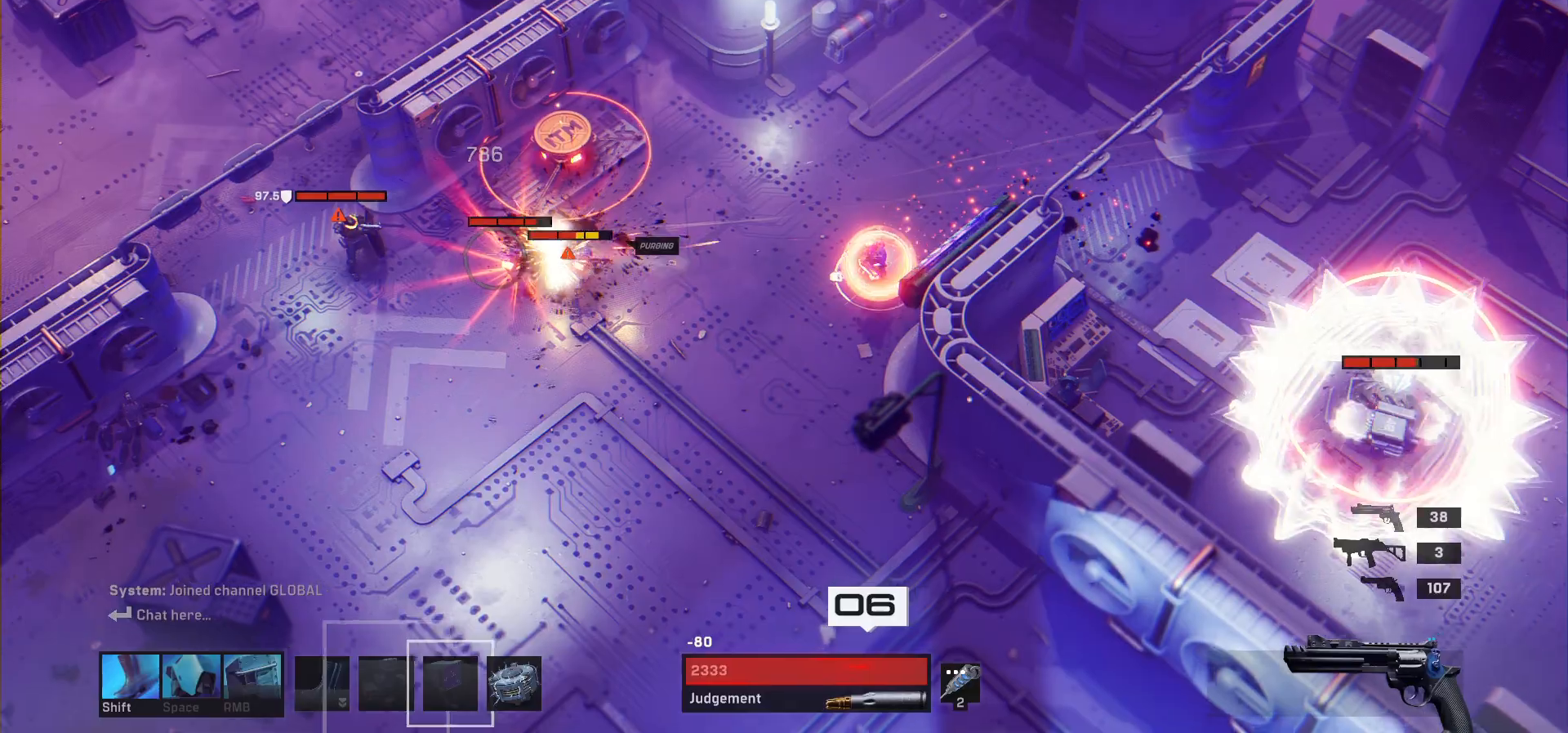
{"keys": ["s"], "mouse": [], "events": [[167, "a", "up"]]}
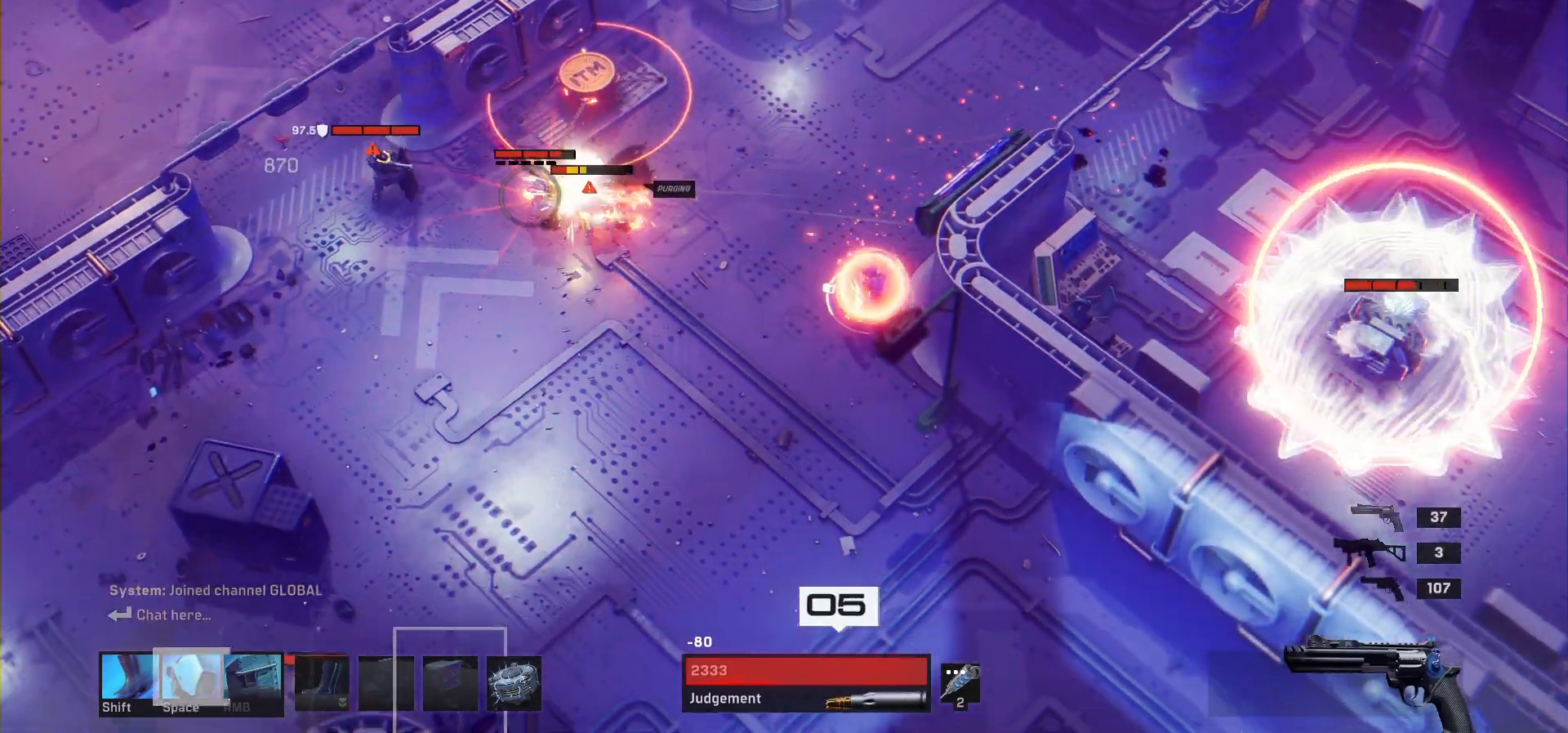
{"keys": [], "mouse": [], "events": [[333, "s", "up"]]}
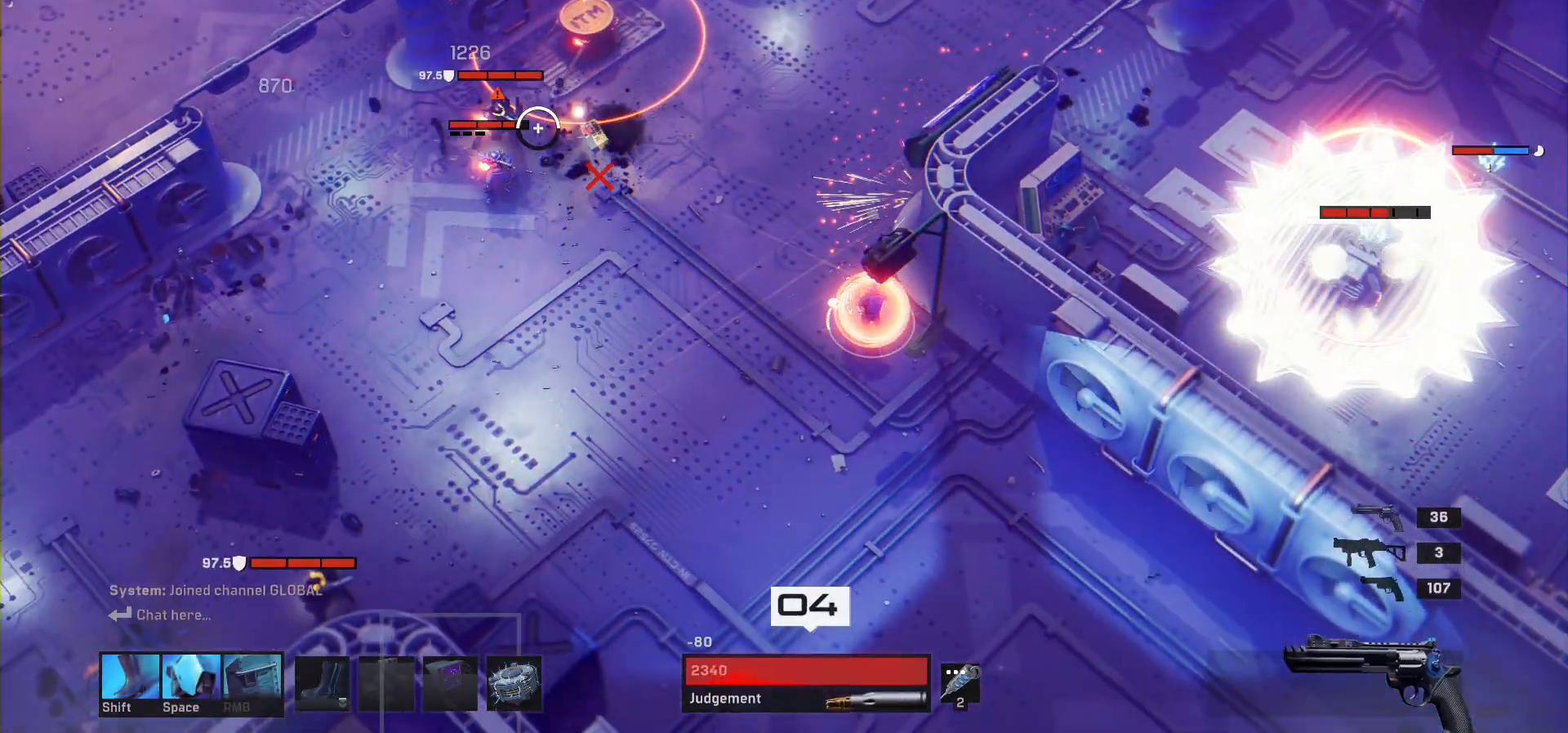
{"keys": [], "mouse": [], "events": [[17, "s", "down"], [400, "s", "up"]]}